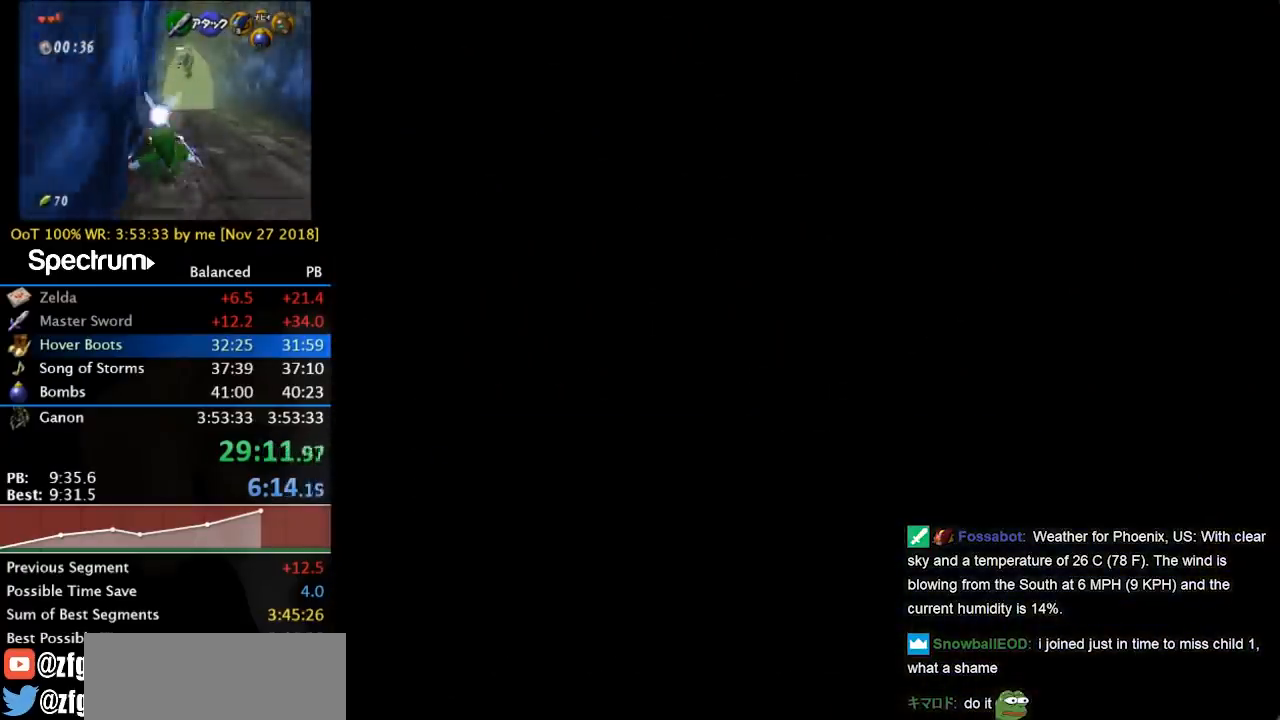
Gameplay with a controller (Nintendo layout); each line is a JSON object with the inputs held at the frame after it. "events" lists button and stick changes between this image and that frame as [ms after this image, input, new state], when the widget could be followed in between. Not read: L3 R3.
{"buttons": [], "left_stick": "up", "right_stick": "center", "events": []}
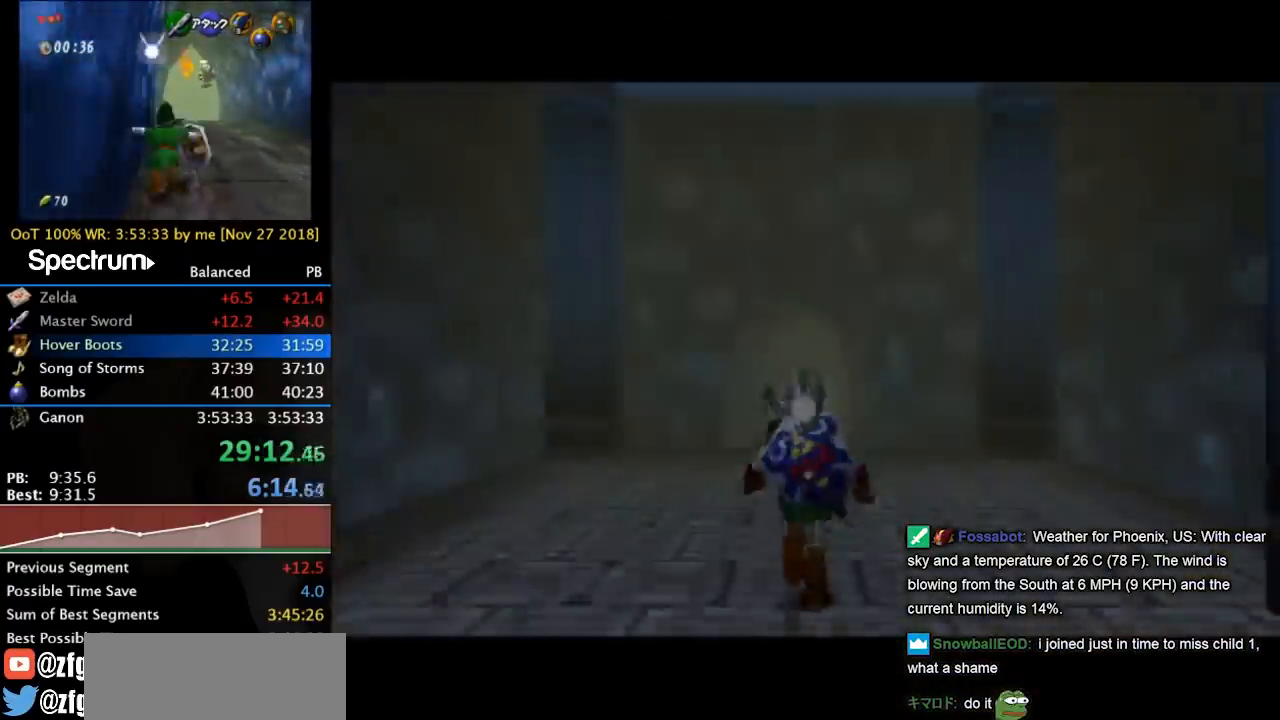
{"buttons": ["A"], "left_stick": "up", "right_stick": "center", "events": [[200, "A", "down"], [300, "A", "up"], [400, "A", "down"], [433, "A", "up"], [500, "A", "down"]]}
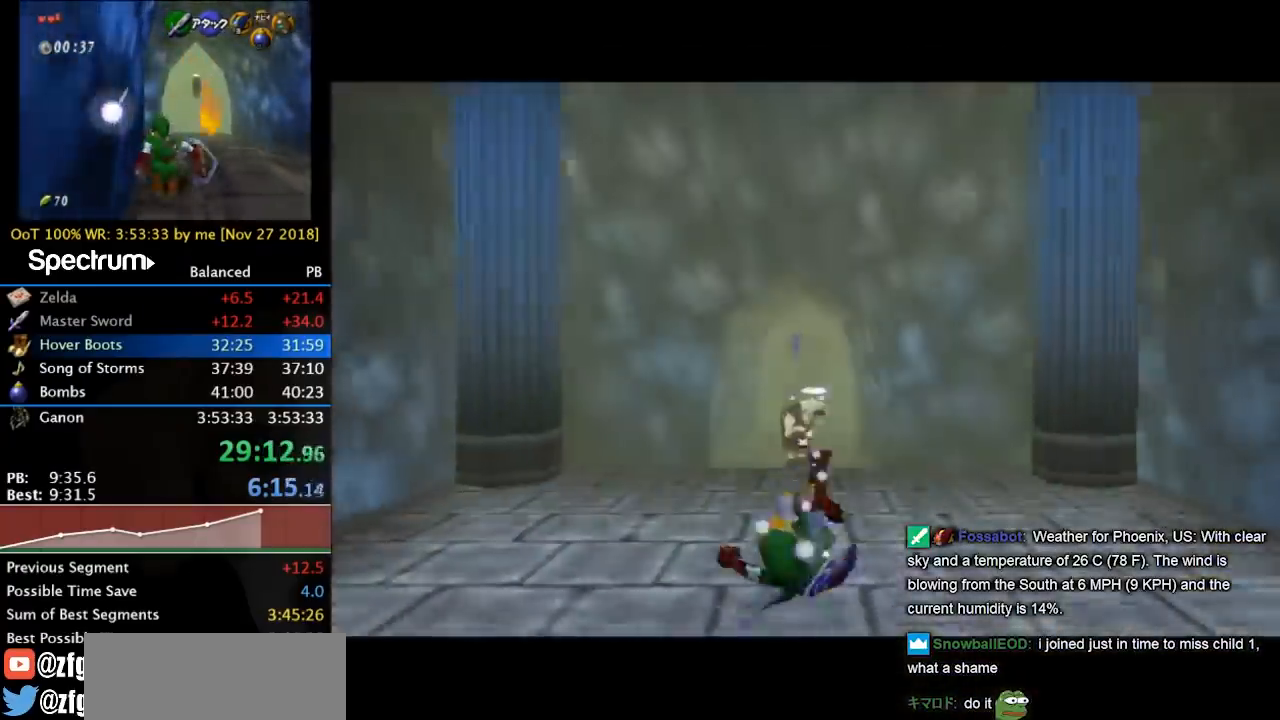
{"buttons": ["A"], "left_stick": "up", "right_stick": "center", "events": [[67, "A", "up"], [167, "A", "down"], [233, "A", "up"], [333, "A", "down"], [367, "A", "up"], [467, "A", "down"]]}
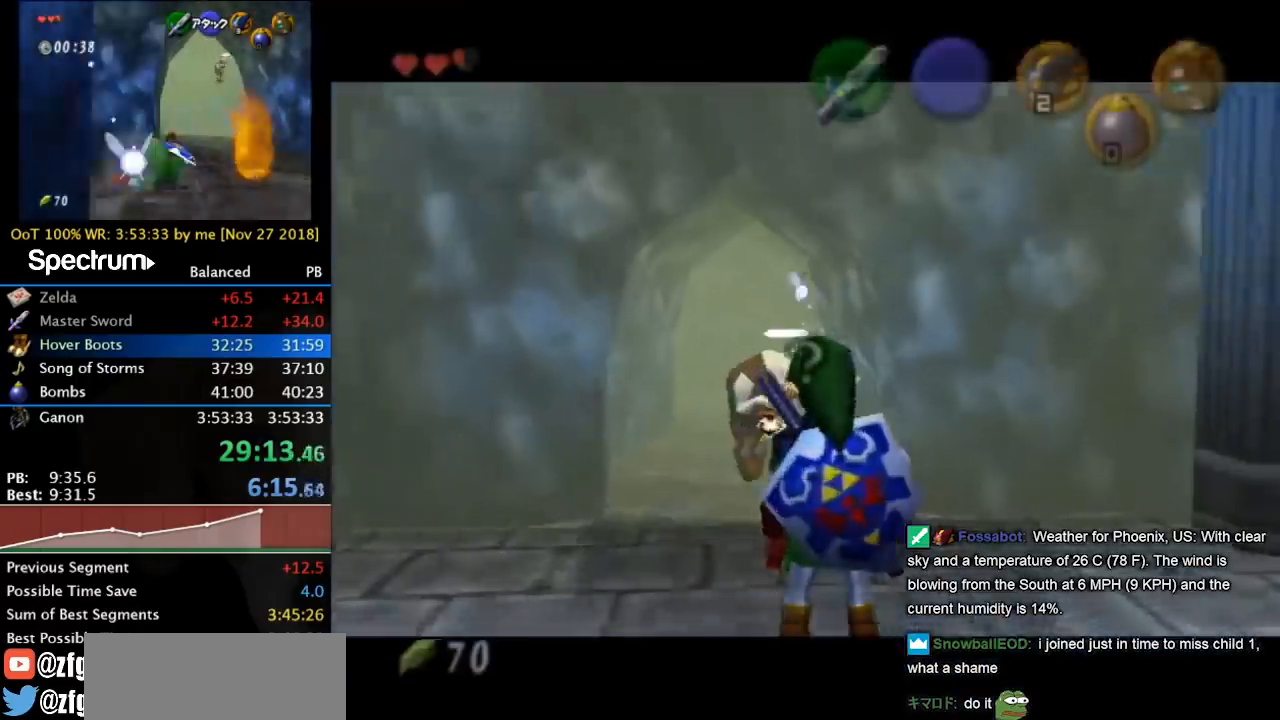
{"buttons": [], "left_stick": "up", "right_stick": "center", "events": [[67, "A", "up"], [200, "A", "down"], [200, "B", "down"], [267, "A", "up"], [267, "B", "up"], [333, "A", "down"], [333, "B", "down"], [400, "B", "up"], [433, "A", "up"]]}
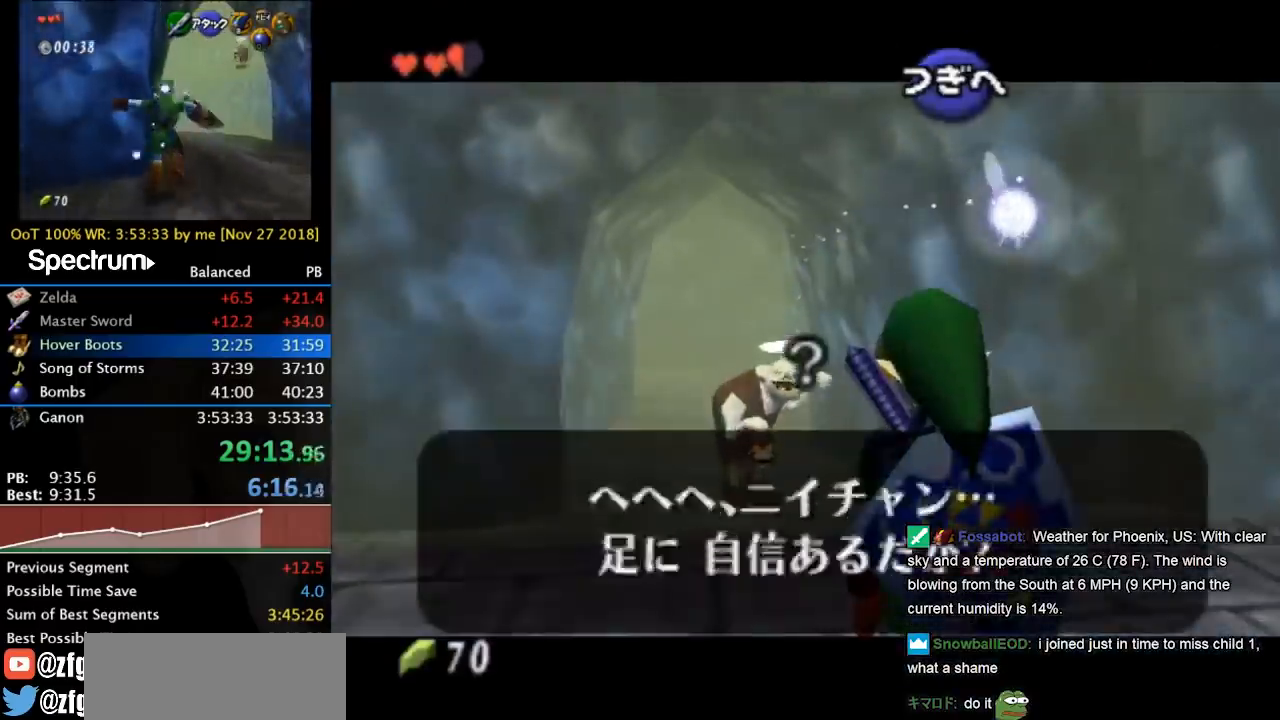
{"buttons": ["A", "B"], "left_stick": "up", "right_stick": "center", "events": [[33, "A", "down"], [33, "B", "down"], [67, "A", "up"], [67, "B", "up"], [167, "A", "down"], [167, "B", "down"], [233, "A", "up"], [233, "B", "up"], [300, "A", "down"], [300, "B", "down"], [367, "B", "up"], [400, "A", "up"], [467, "A", "down"], [467, "B", "down"]]}
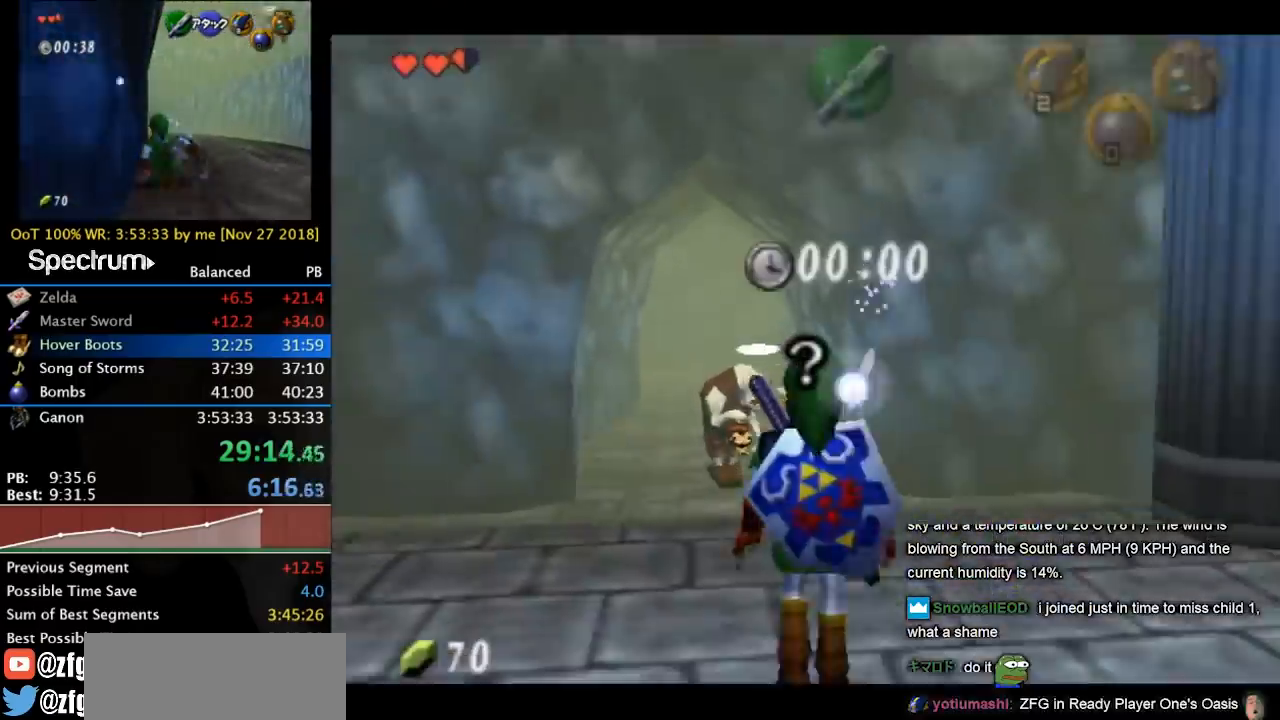
{"buttons": [], "left_stick": "up", "right_stick": "center", "events": [[33, "B", "up"], [67, "A", "up"], [133, "A", "down"], [133, "B", "down"], [167, "A", "up"], [167, "B", "up"], [433, "A", "down"], [500, "A", "up"]]}
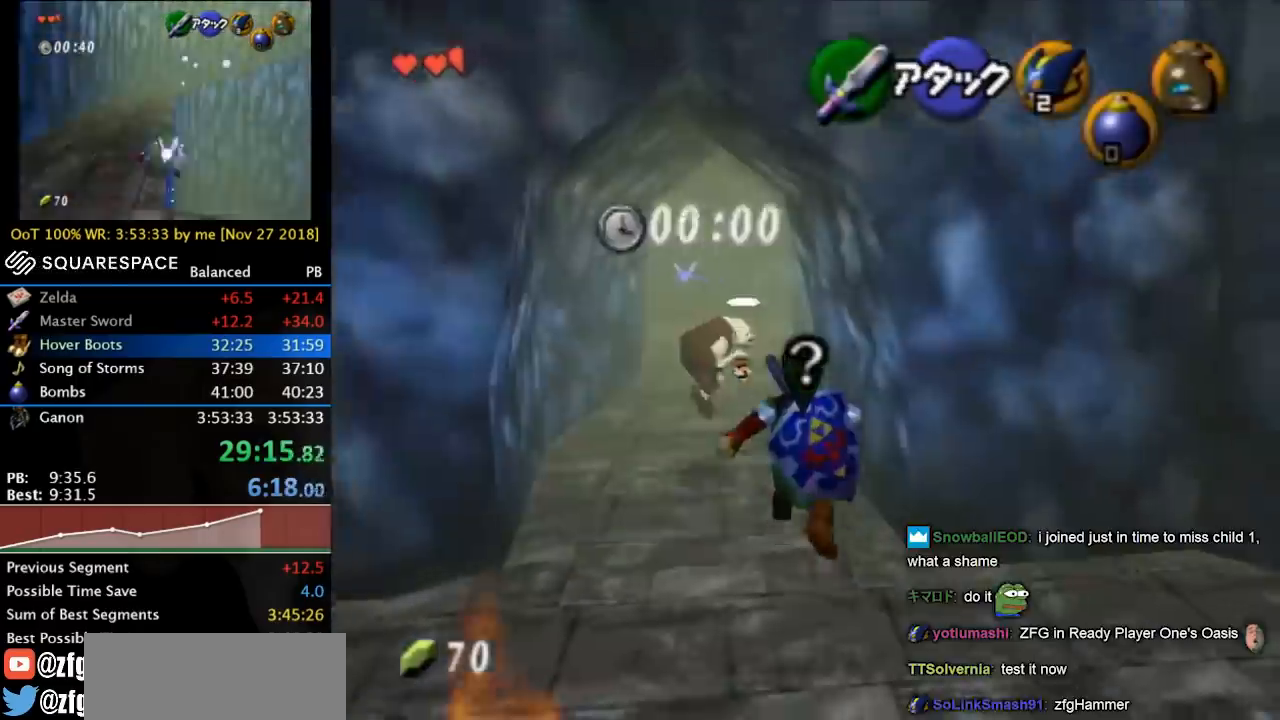
{"buttons": ["A"], "left_stick": "up", "right_stick": "center", "events": [[467, "A", "down"]]}
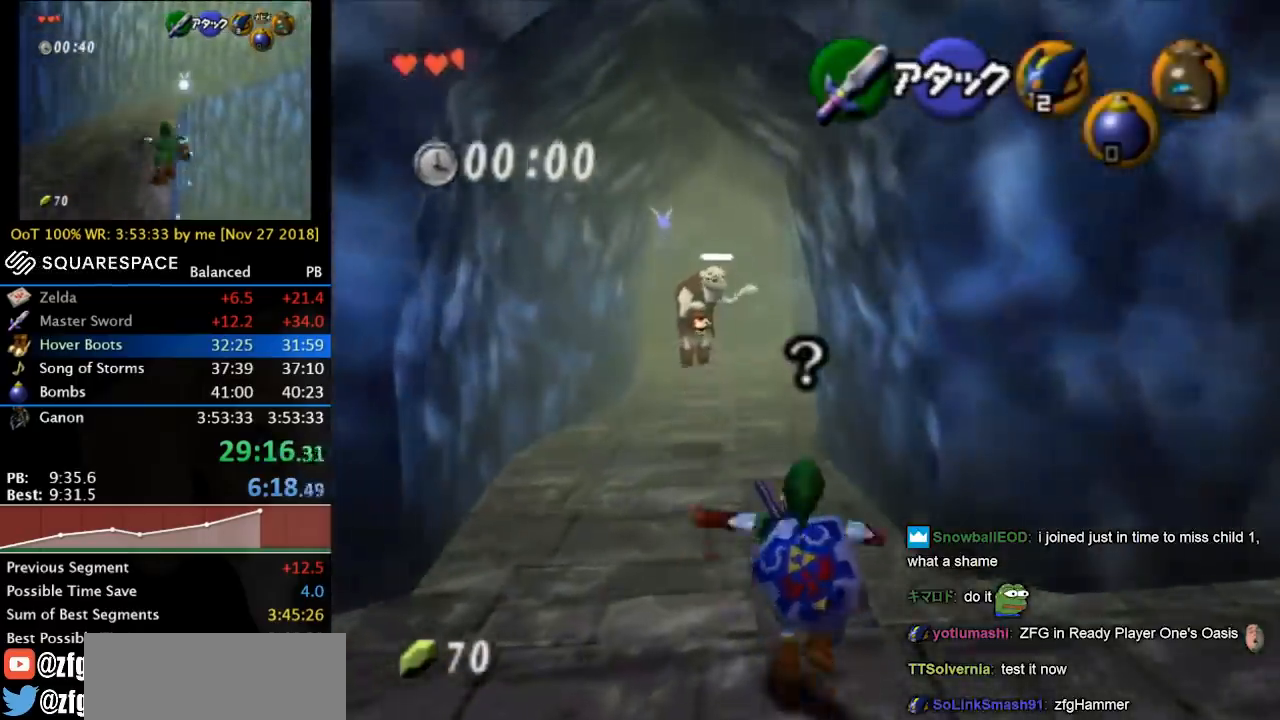
{"buttons": [], "left_stick": "up", "right_stick": "center", "events": [[133, "A", "up"]]}
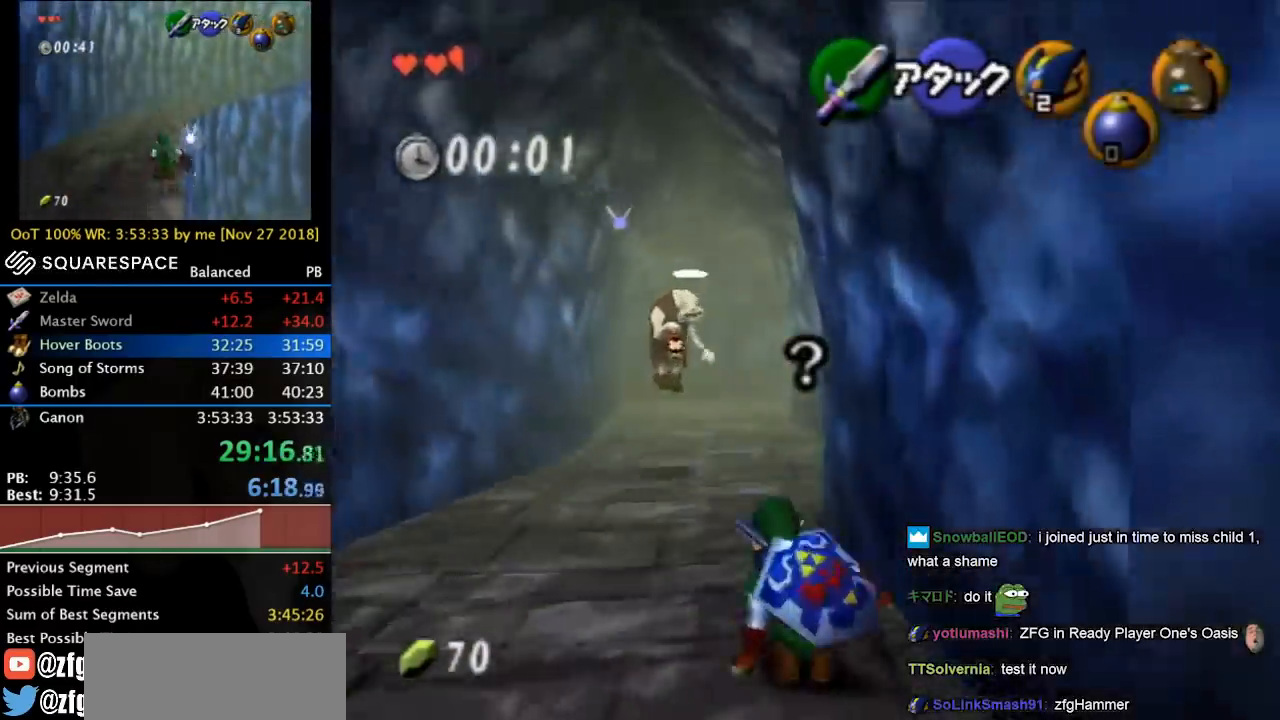
{"buttons": [], "left_stick": "up-right", "right_stick": "center", "events": [[200, "left_stick", "up-right"]]}
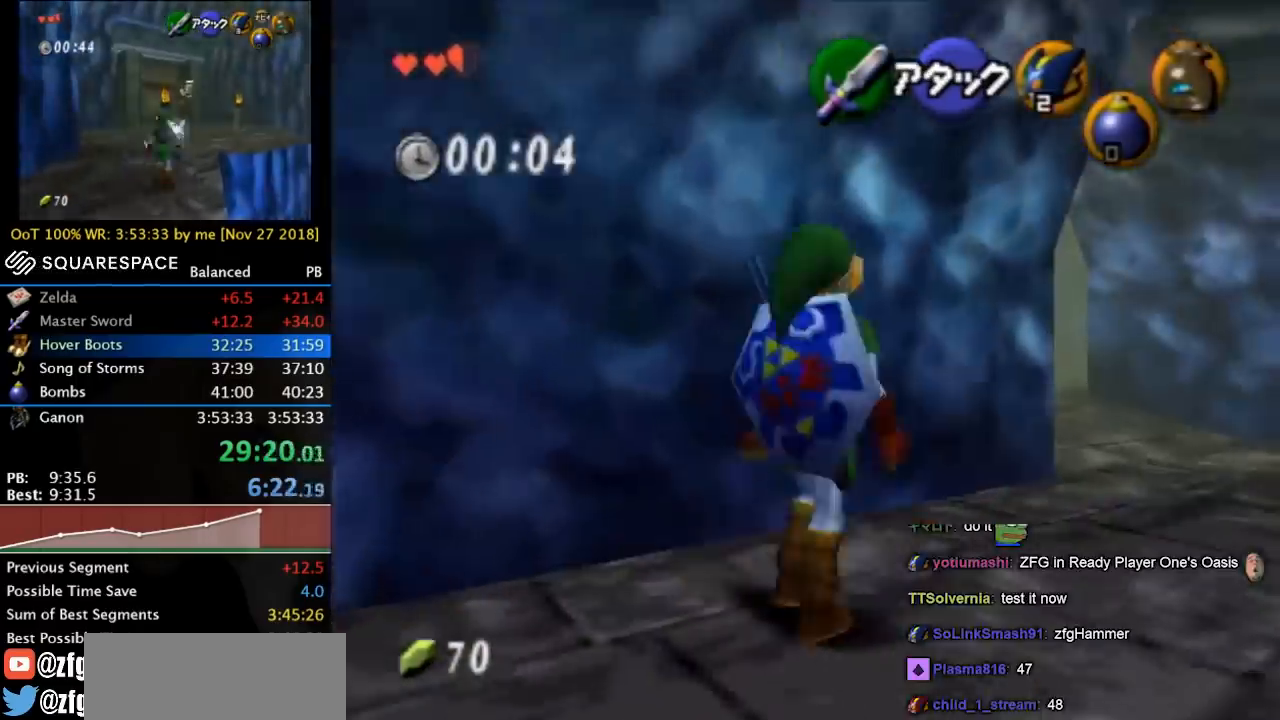
{"buttons": [], "left_stick": "up-right", "right_stick": "center", "events": [[100, "A", "down"], [333, "A", "up"]]}
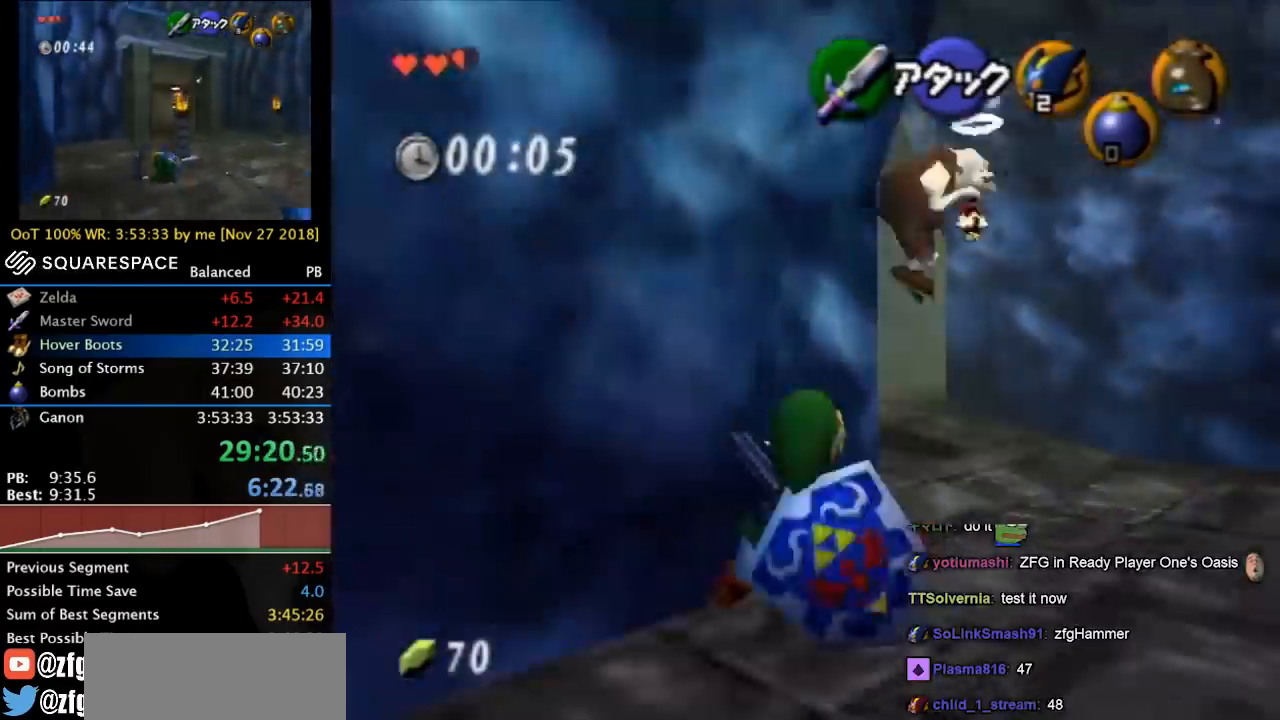
{"buttons": [], "left_stick": "up", "right_stick": "center", "events": [[200, "left_stick", "up"]]}
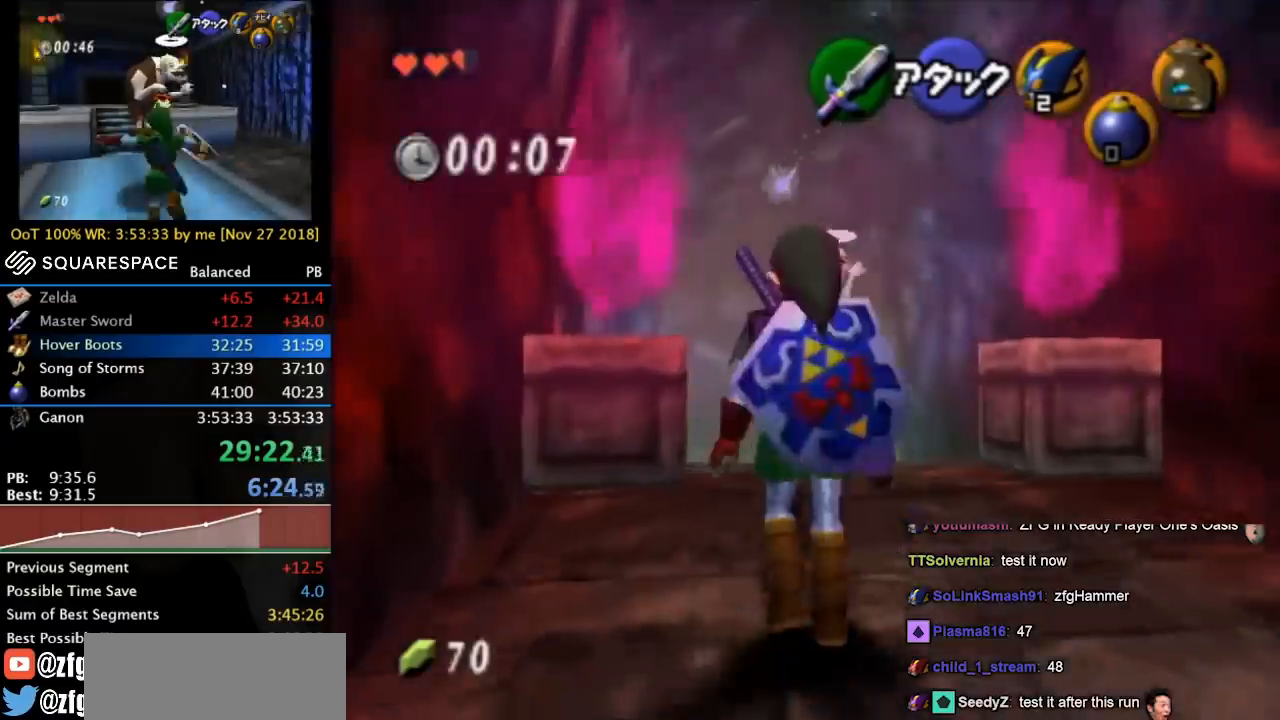
{"buttons": [], "left_stick": "up", "right_stick": "center", "events": [[167, "A", "down"], [400, "A", "up"]]}
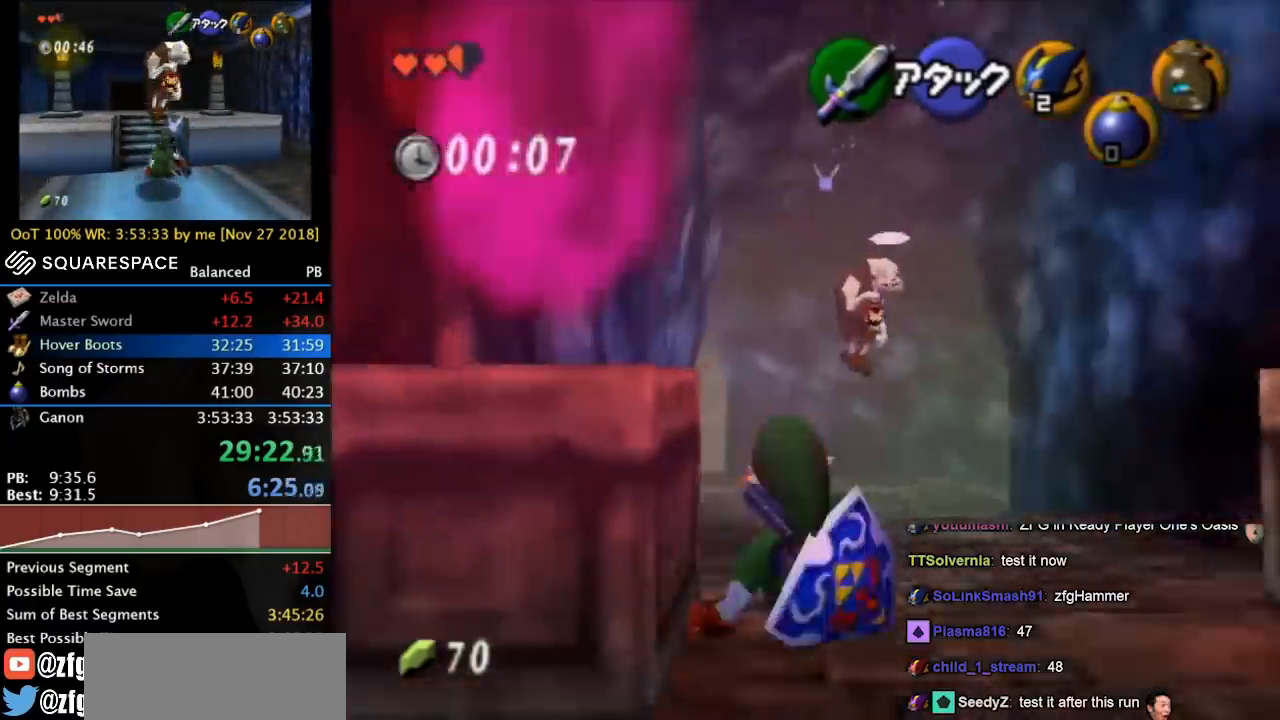
{"buttons": ["A"], "left_stick": "up", "right_stick": "center", "events": [[433, "A", "down"]]}
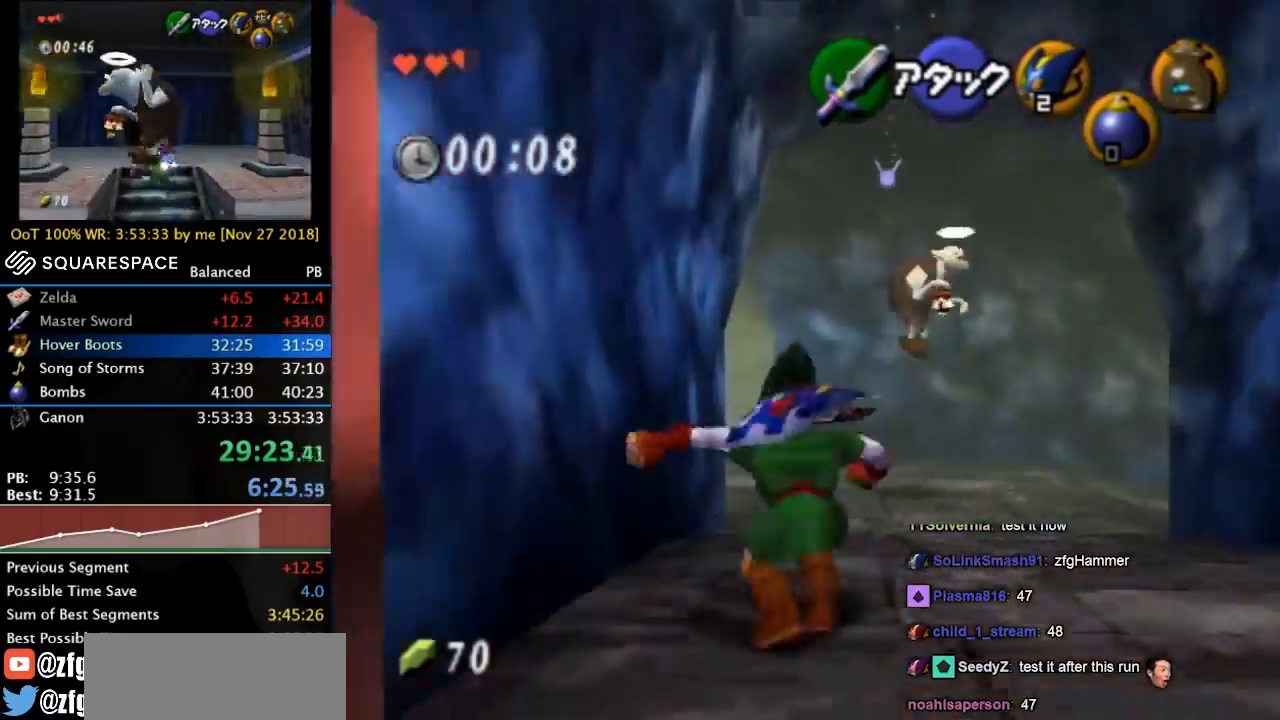
{"buttons": [], "left_stick": "up", "right_stick": "center", "events": [[167, "A", "up"]]}
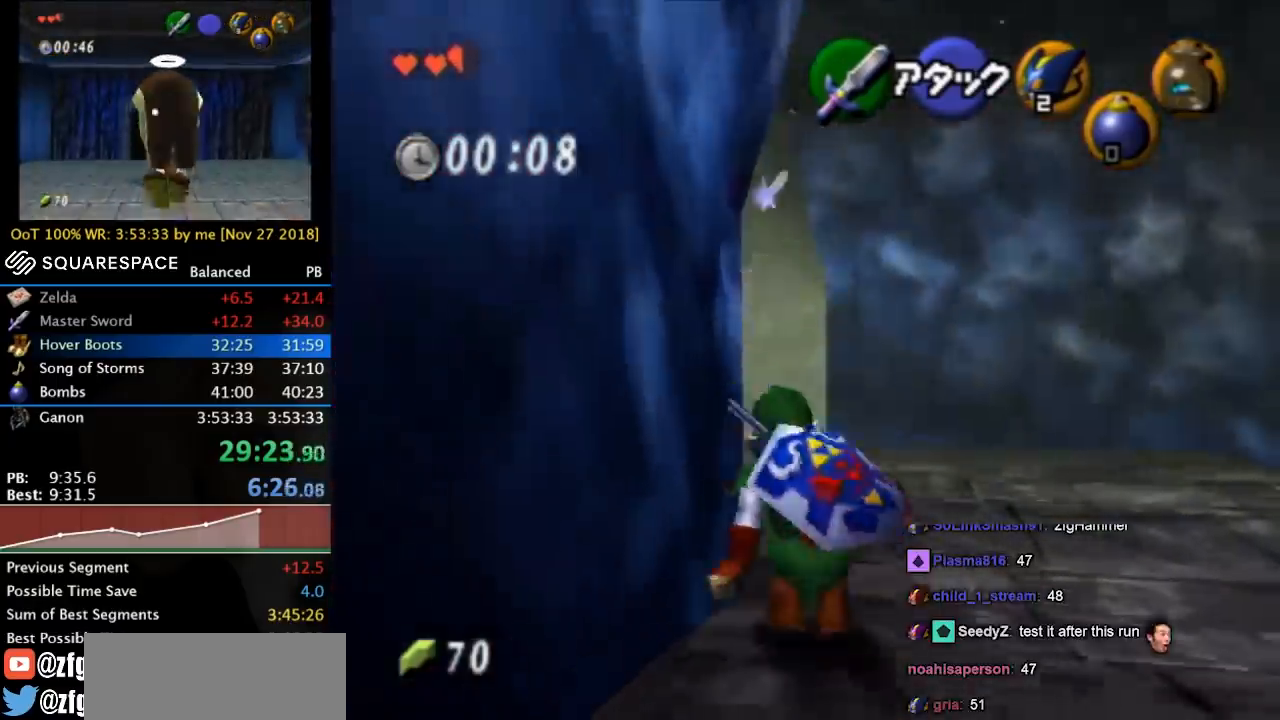
{"buttons": [], "left_stick": "up", "right_stick": "center", "events": [[200, "A", "down"], [500, "A", "up"]]}
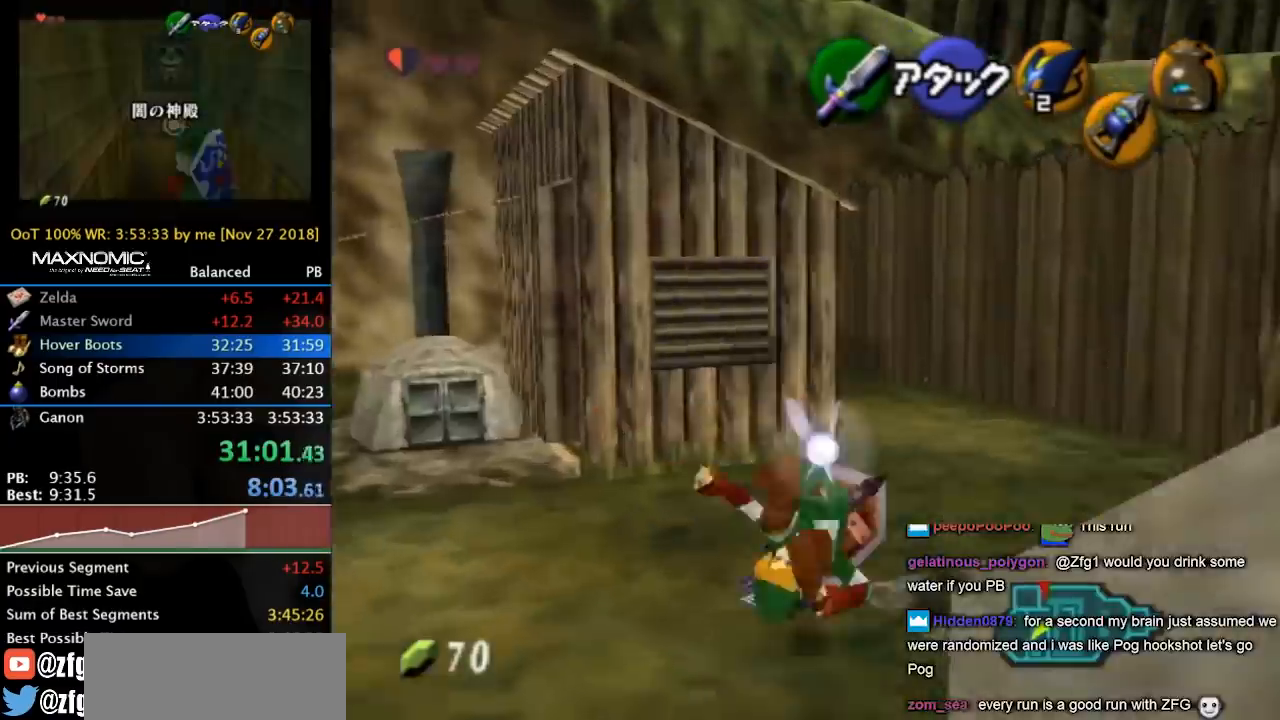
{"buttons": [], "left_stick": "up", "right_stick": "center", "events": []}
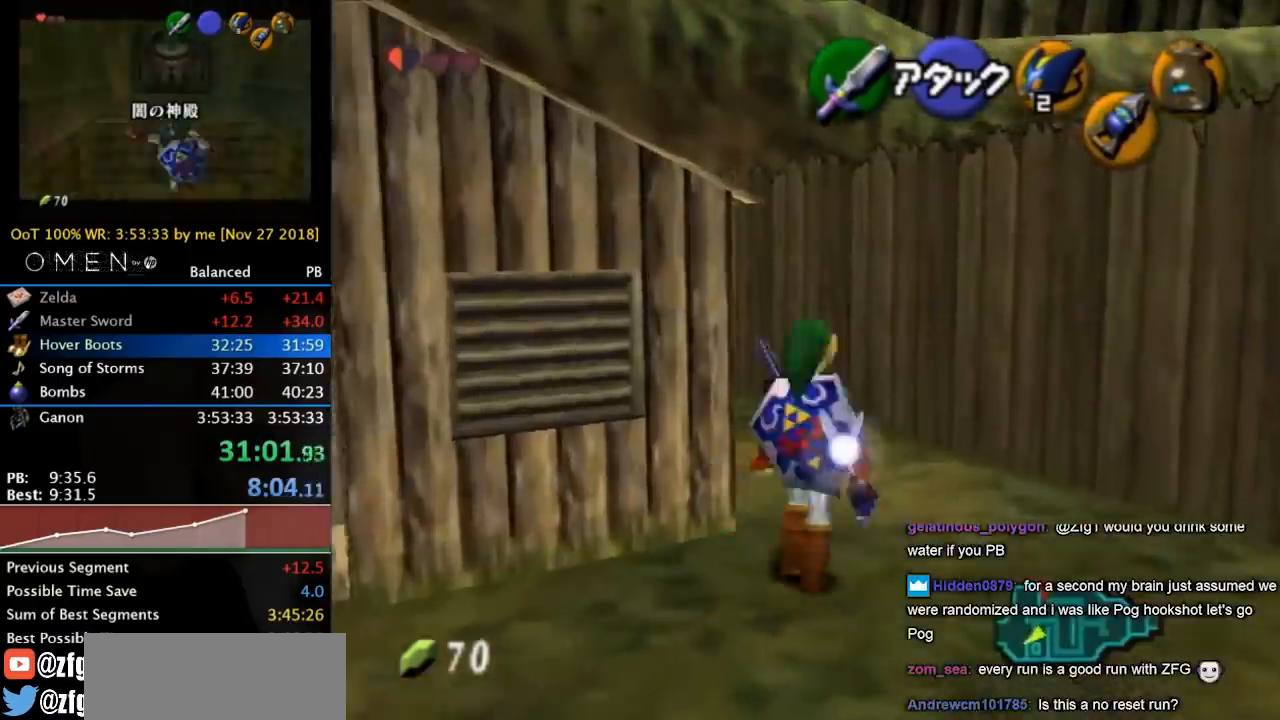
{"buttons": ["L1"], "left_stick": "up", "right_stick": "center", "events": [[233, "left_stick", "up-left"], [300, "A", "down"], [467, "A", "up"], [500, "L1", "down"], [500, "left_stick", "up"]]}
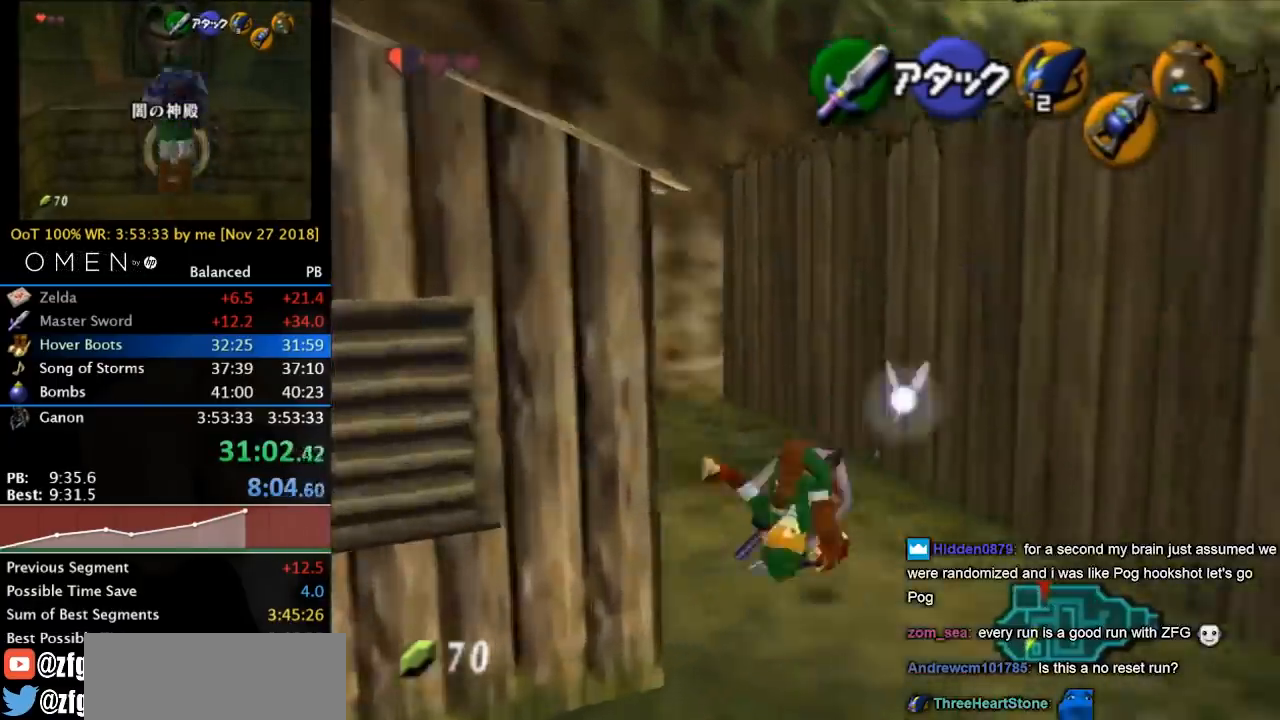
{"buttons": [], "left_stick": "up-left", "right_stick": "center", "events": [[200, "L1", "up"], [467, "left_stick", "up-left"]]}
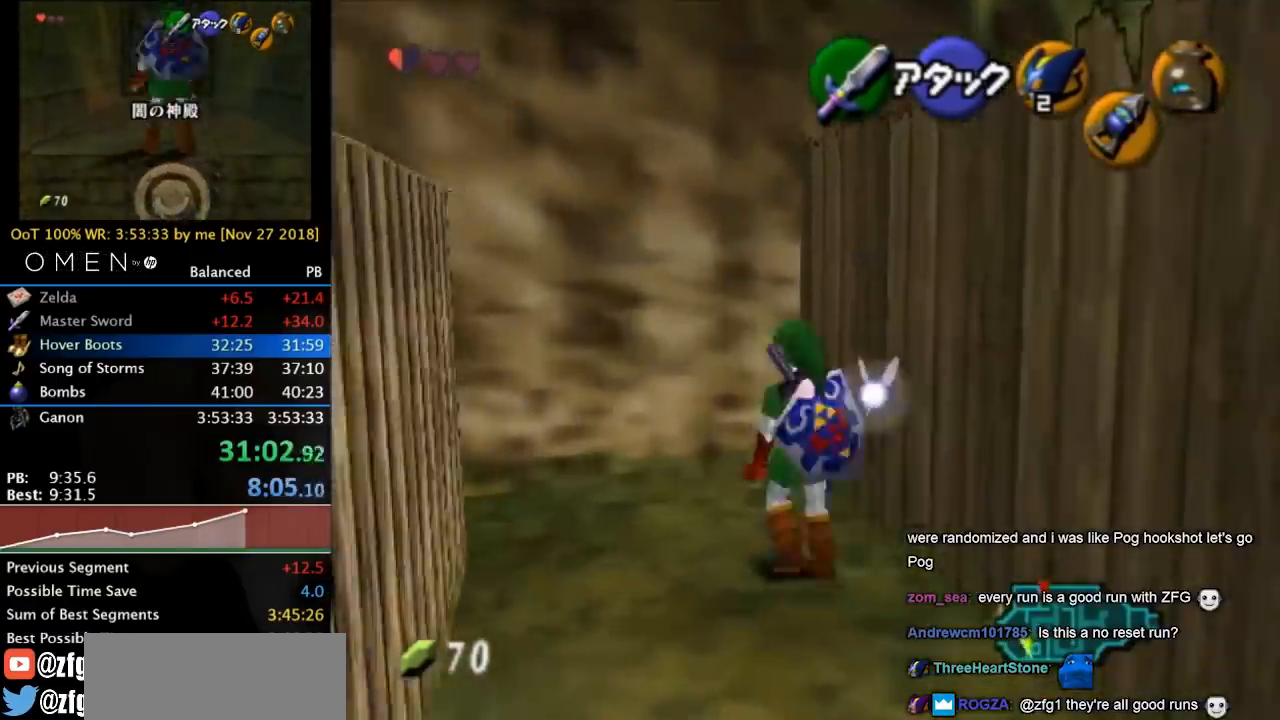
{"buttons": [], "left_stick": "up", "right_stick": "center", "events": [[400, "left_stick", "up"]]}
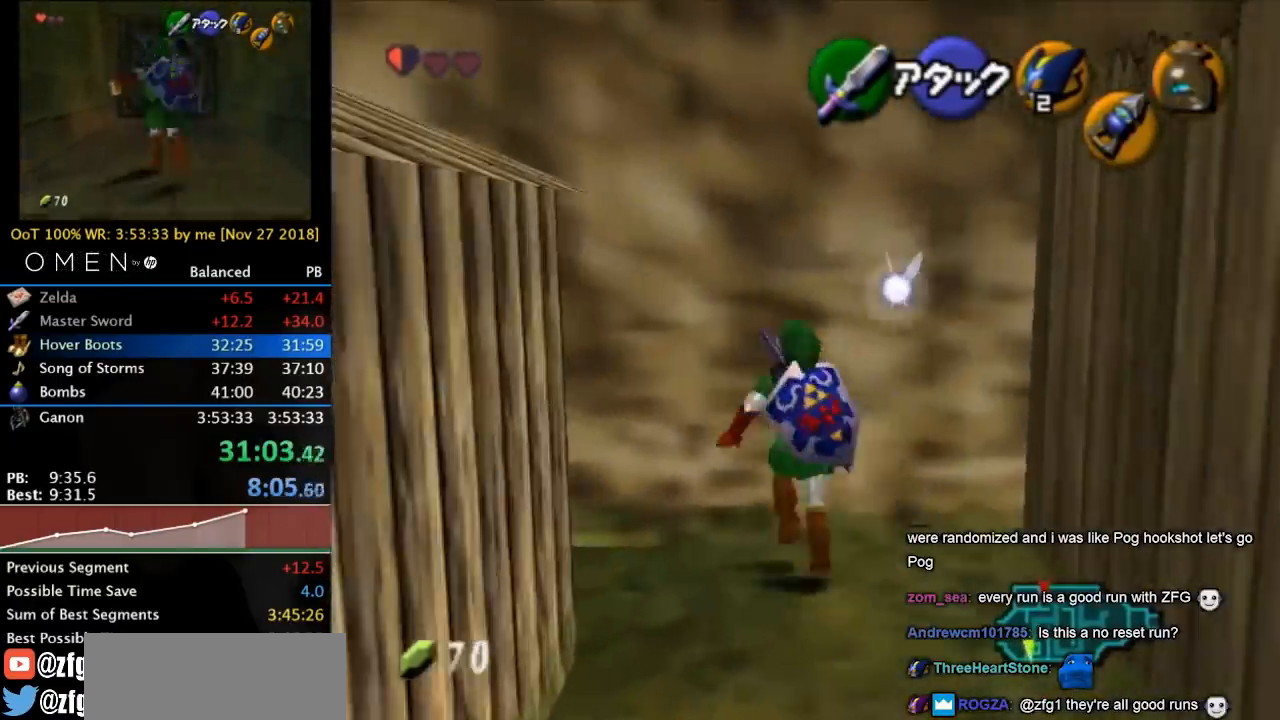
{"buttons": [], "left_stick": "center", "right_stick": "center", "events": [[200, "L1", "down"], [233, "left_stick", "center"], [433, "L1", "up"]]}
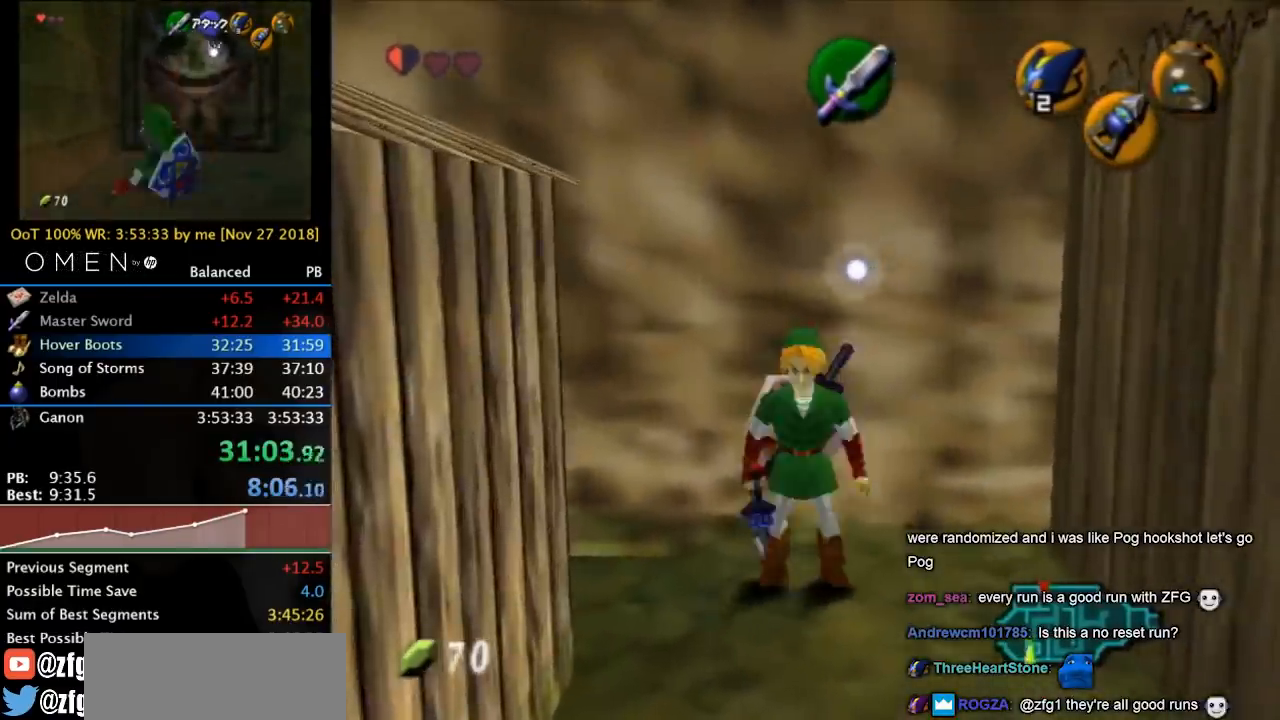
{"buttons": ["L1"], "left_stick": "center", "right_stick": "center", "events": [[200, "L1", "down"], [300, "L1", "up"], [300, "left_stick", "left"], [400, "left_stick", "center"], [467, "L1", "down"]]}
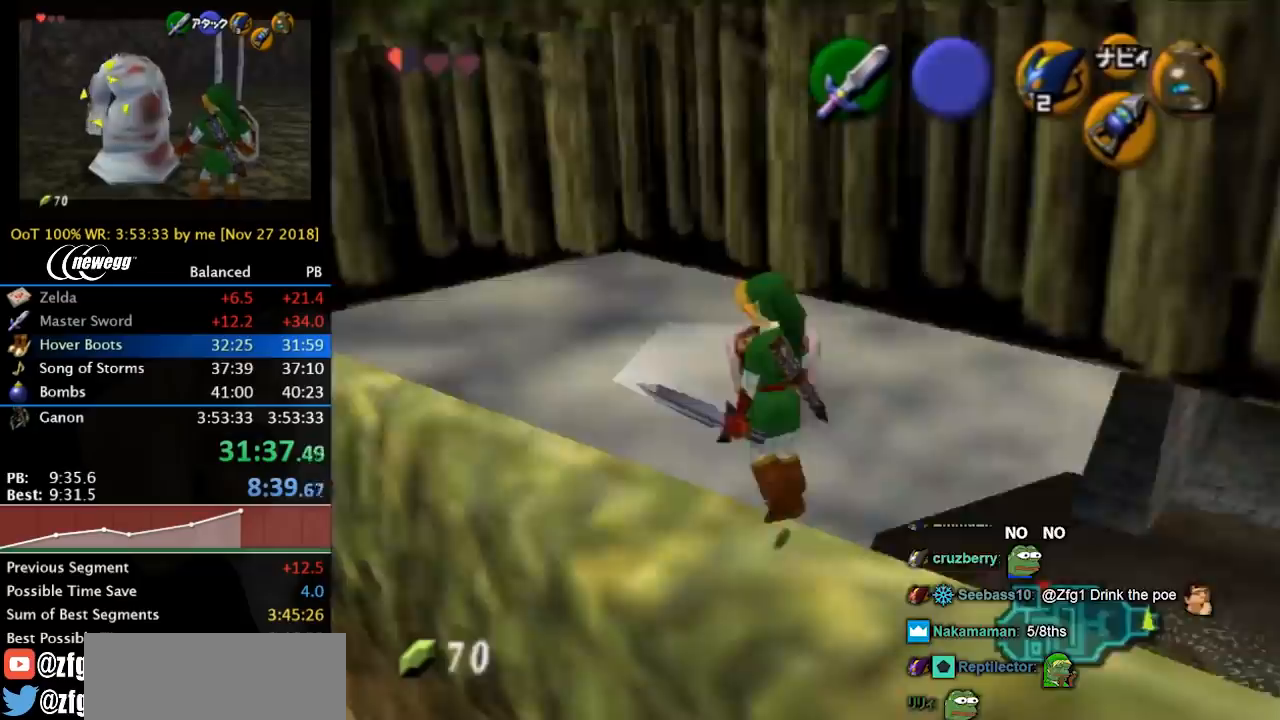
{"buttons": ["L1", "Z"], "left_stick": "right", "right_stick": "center", "events": [[100, "left_stick", "right"], [233, "A", "down"], [300, "A", "up"], [500, "Z", "down"]]}
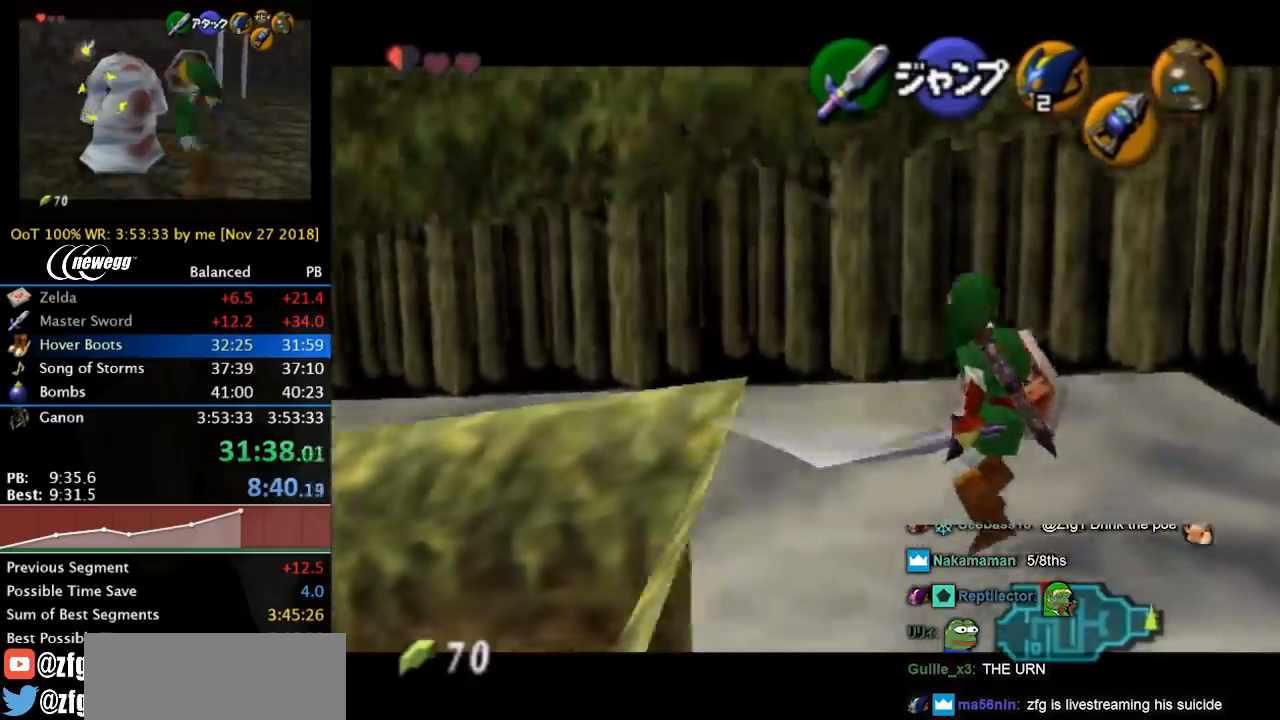
{"buttons": ["L1"], "left_stick": "right", "right_stick": "center", "events": [[67, "R1", "down"], [133, "Z", "up"], [300, "R1", "up"]]}
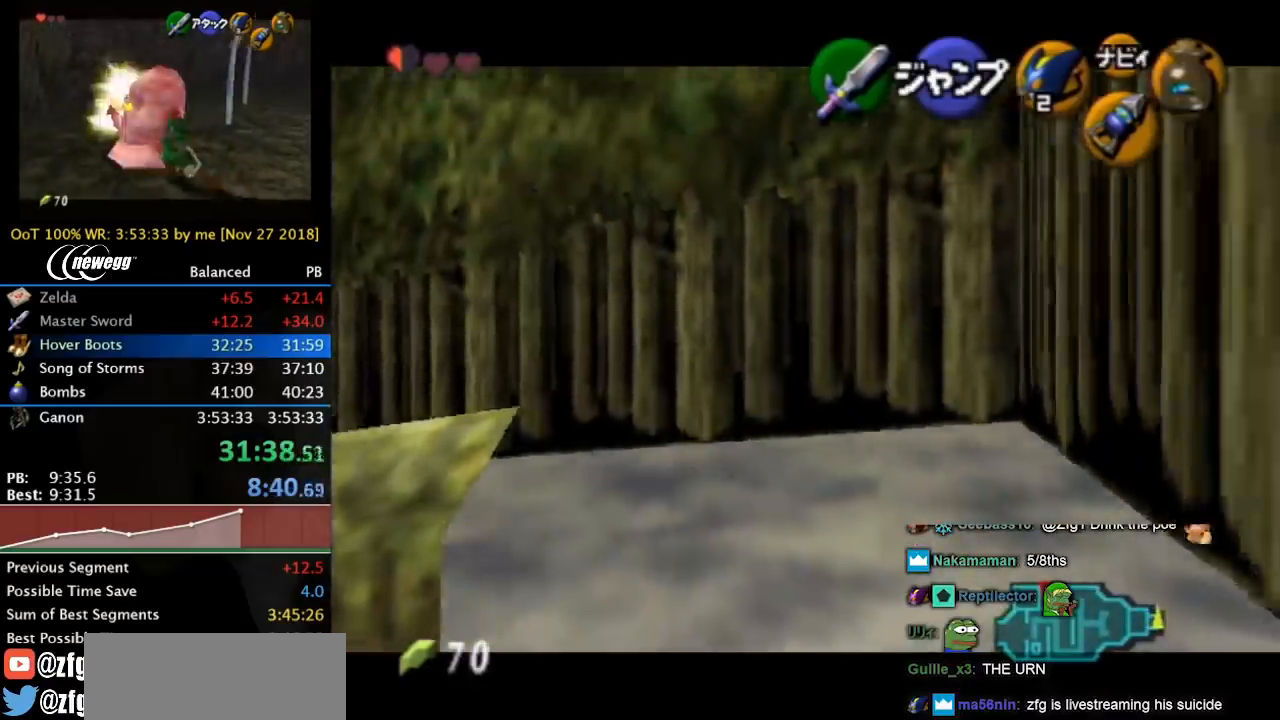
{"buttons": ["L1"], "left_stick": "right", "right_stick": "center", "events": [[400, "A", "down"], [467, "A", "up"]]}
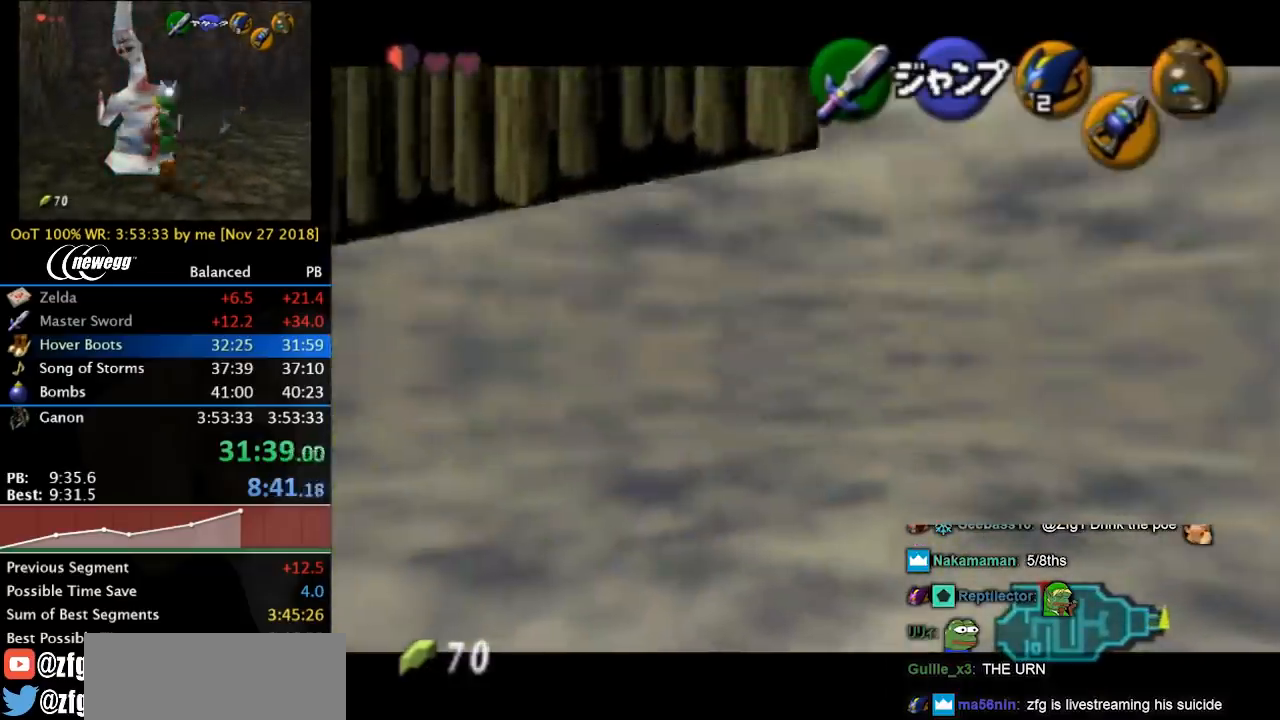
{"buttons": ["A", "L1"], "left_stick": "right", "right_stick": "center", "events": [[67, "A", "down"], [133, "A", "up"], [200, "A", "down"], [233, "A", "up"], [400, "A", "down"], [433, "A", "up"], [500, "A", "down"]]}
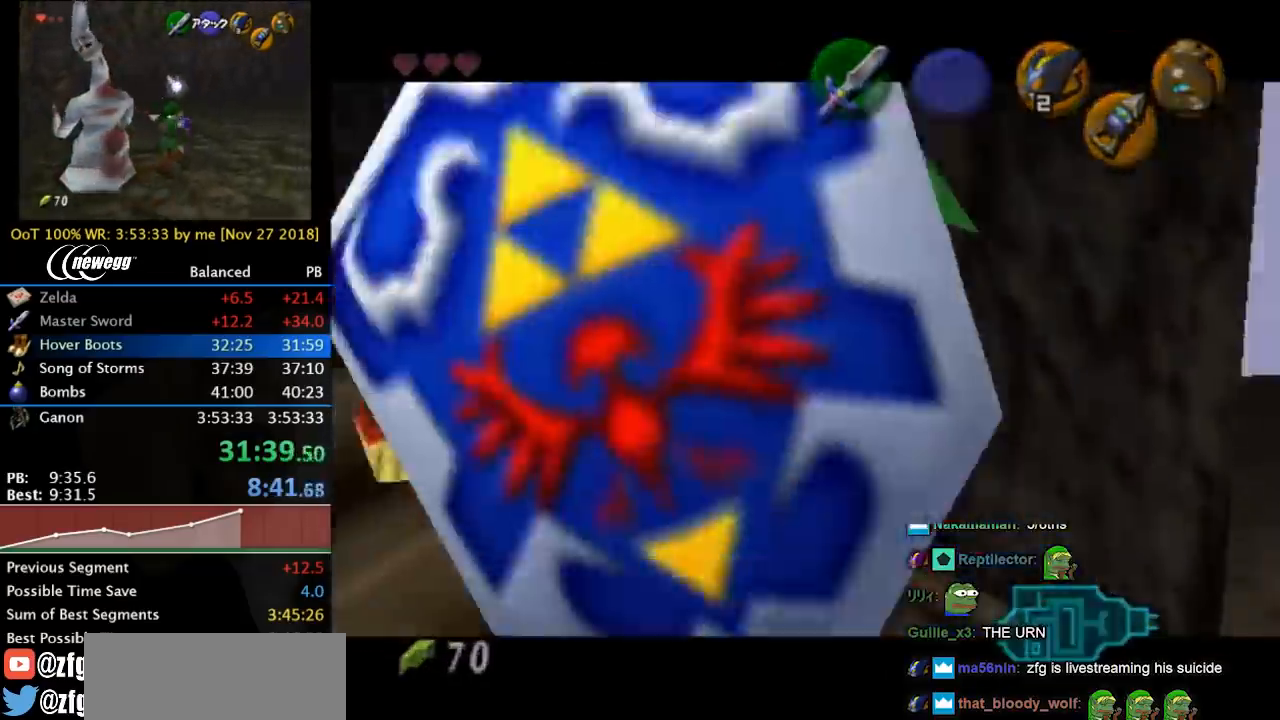
{"buttons": [], "left_stick": "right", "right_stick": "center", "events": [[100, "A", "up"], [200, "A", "down"], [233, "A", "up"], [467, "L1", "up"]]}
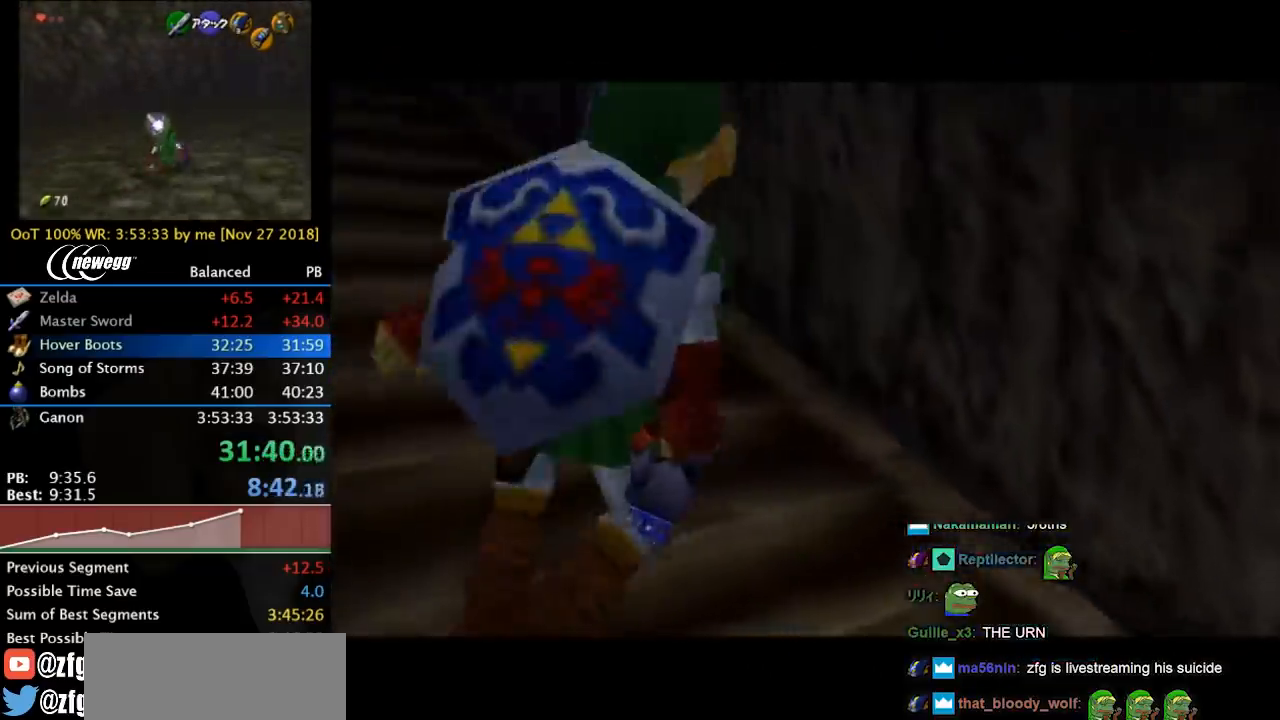
{"buttons": [], "left_stick": "center", "right_stick": "center", "events": [[33, "left_stick", "center"]]}